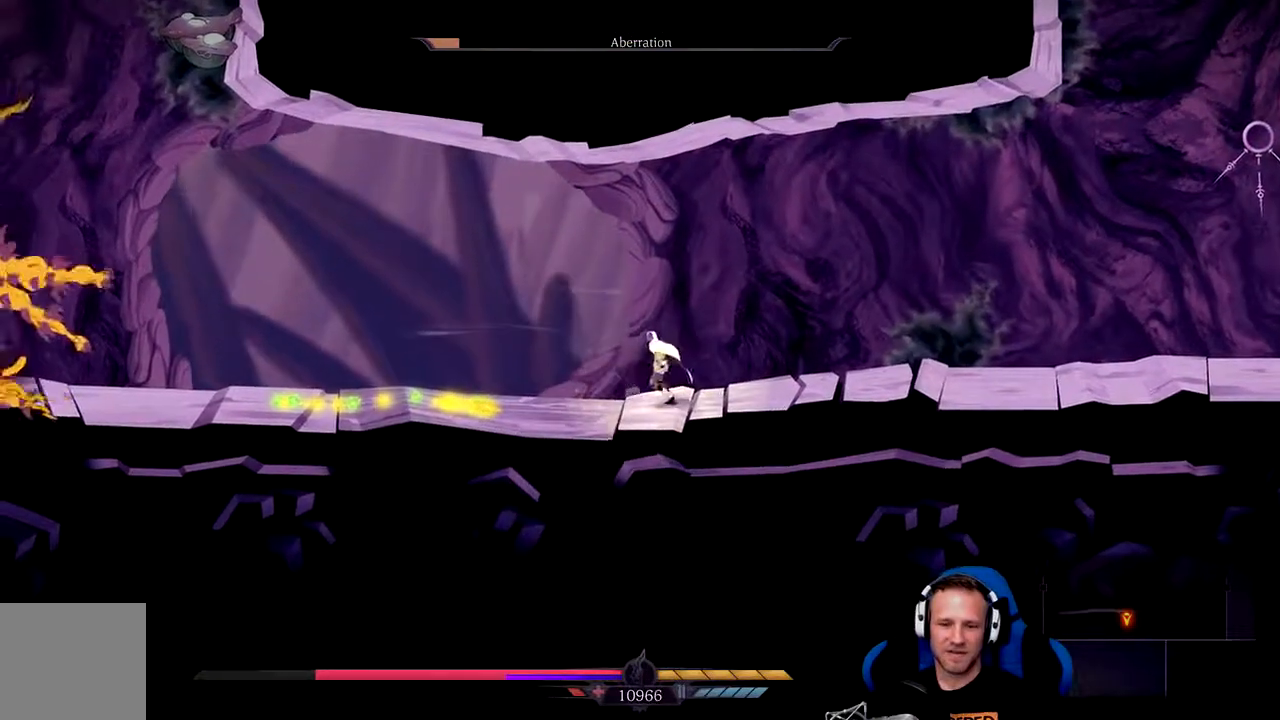
Gameplay with a controller (Xbox layout); each line is a JSON object with the inputs held at the frame after it (dt_ms = milliseconds from this image to that frame). "events" lists button and stick changes between this image and that frame as [ms after this image, input, new state], when the widget could be followed in between.
{"dt_ms": 500, "buttons": [], "left_stick": "left", "right_stick": "center", "events": []}
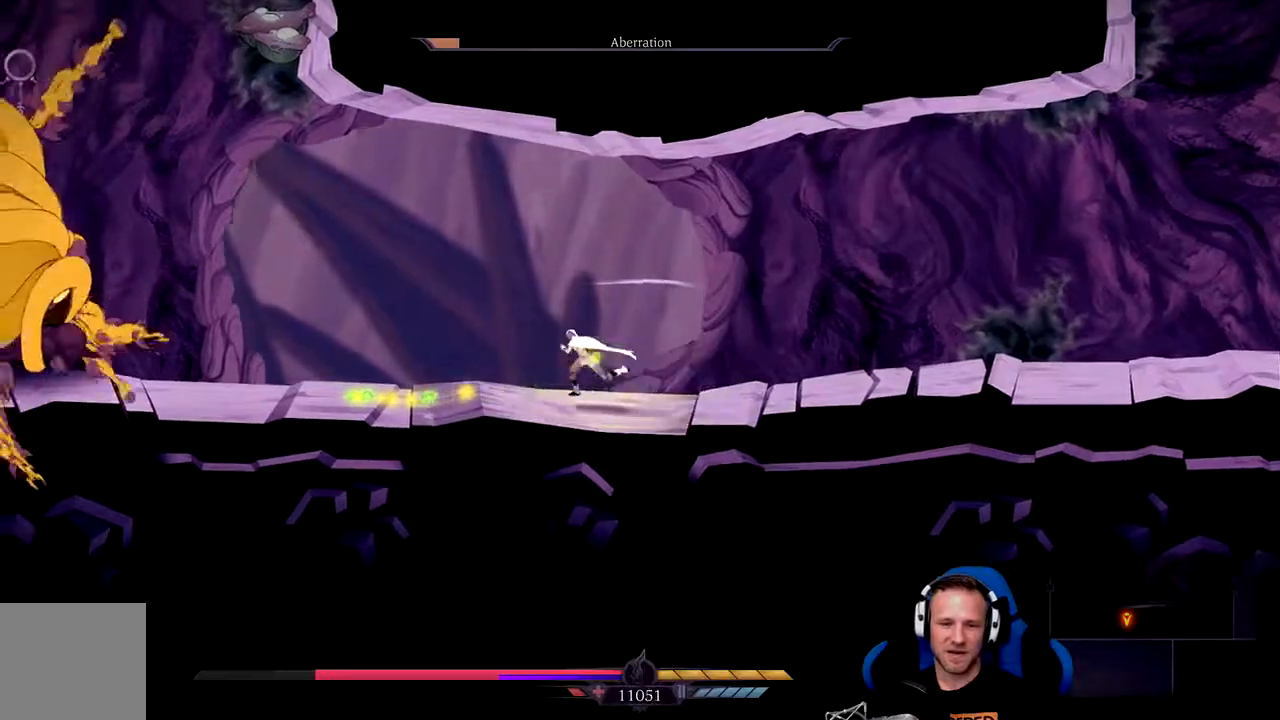
{"dt_ms": 500, "buttons": [], "left_stick": "left", "right_stick": "center", "events": []}
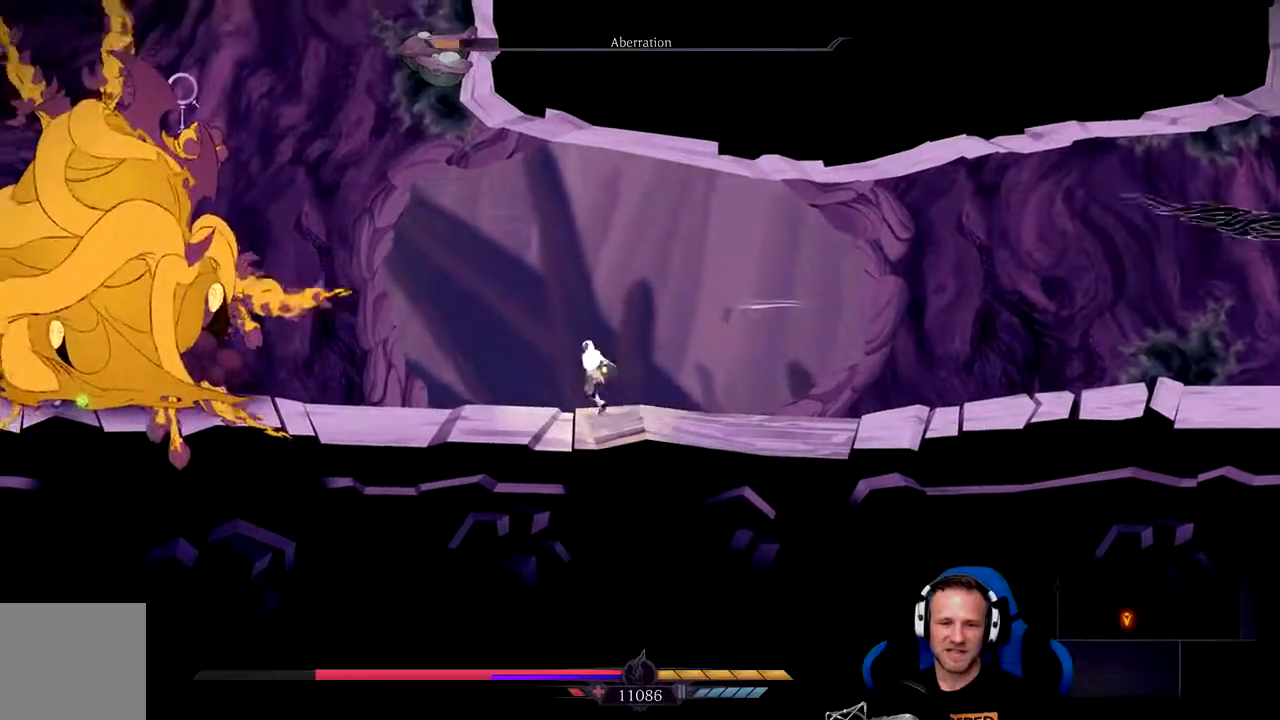
{"dt_ms": 500, "buttons": ["A"], "left_stick": "left", "right_stick": "center", "events": [[17, "A", "down"], [133, "A", "up"], [200, "A", "down"]]}
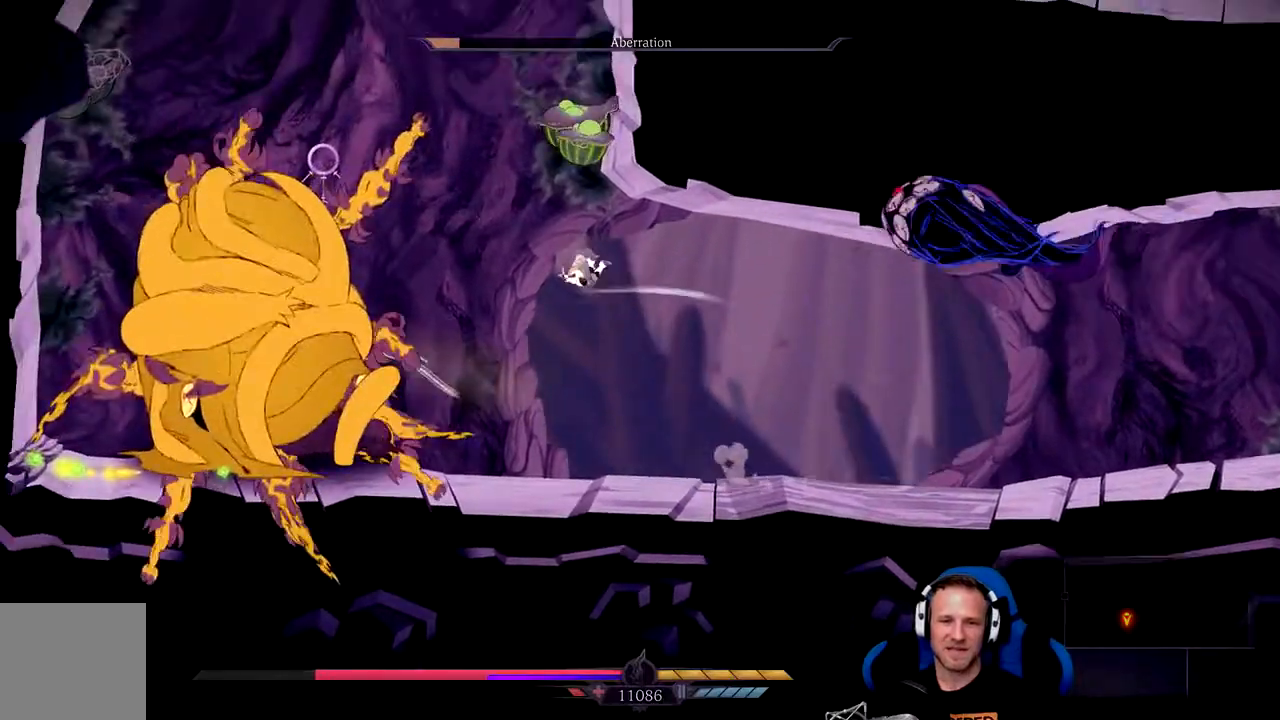
{"dt_ms": 1000, "buttons": ["A"], "left_stick": "up-left", "right_stick": "center", "events": [[133, "A", "up"], [367, "X", "down"], [433, "X", "up"], [500, "X", "down"], [567, "X", "up"], [600, "X", "down"], [700, "X", "up"], [733, "X", "down"], [783, "left_stick", "up-left"], [800, "X", "up"], [900, "A", "down"]]}
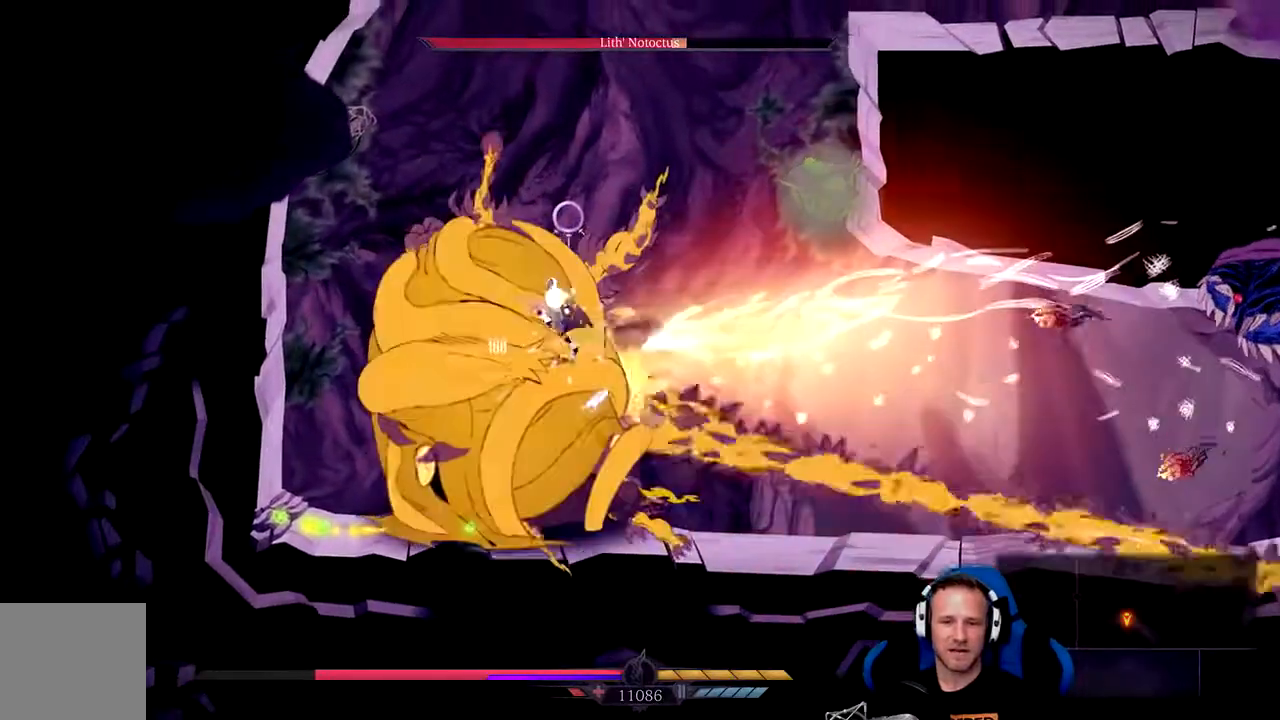
{"dt_ms": 500, "buttons": ["X"], "left_stick": "right", "right_stick": "center", "events": [[33, "A", "up"], [33, "left_stick", "center"], [133, "X", "down"], [167, "X", "up"], [167, "left_stick", "right"], [217, "X", "down"], [283, "X", "up"], [317, "left_stick", "center"], [350, "X", "down"], [417, "X", "up"], [450, "left_stick", "right"], [483, "X", "down"]]}